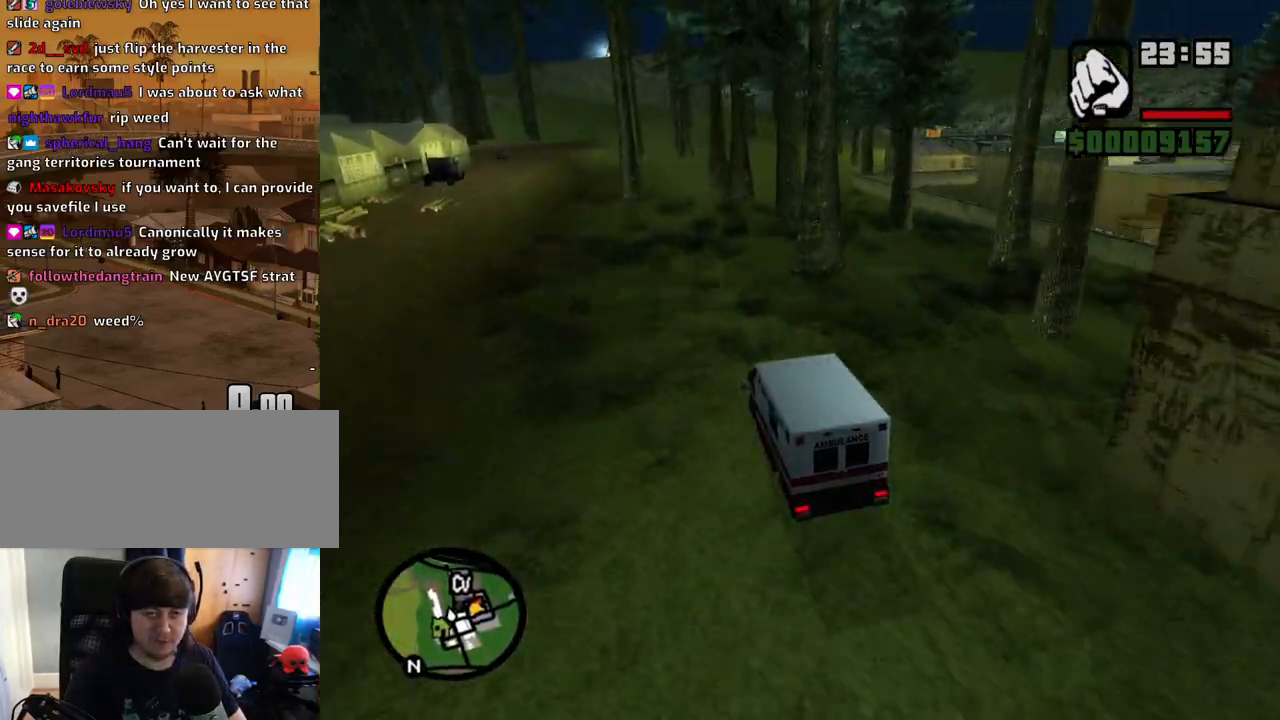
Gameplay with keyboard and mouse; each line is a JSON object with the keys and mouse buttons held at the frame after it. "events" lists presses ("down") and releases ("up") of "1", "2", "3", "4", "5", "6", "a", "alt", "c", "ctrl", "d", "down", "e", "escape", "f", "f1", "f2", "f3", "g", "h", "left", "num2", "q", "r", "right", "s", "shift", "space", "t", "tab", "up", "v", "w", "x", "z", "mouse_left", "mouse_middle", "mouse_right", "mouse_wheel_up" and "mouse_wheel_down" between this image and that frame as [ms after this image, input, new state], when the widget could be followed in between. "mouse_left", "mouse_middle", "mouse_right", "mouse_wheel_up", "mouse_wheel_down" = the "left", "middle", "right", "wheel_up", "wheel_down" buttons of the "mouse" list. No other keys are recorded. Mouse movement is not recorded.
{"keys": ["w"], "mouse": [], "events": []}
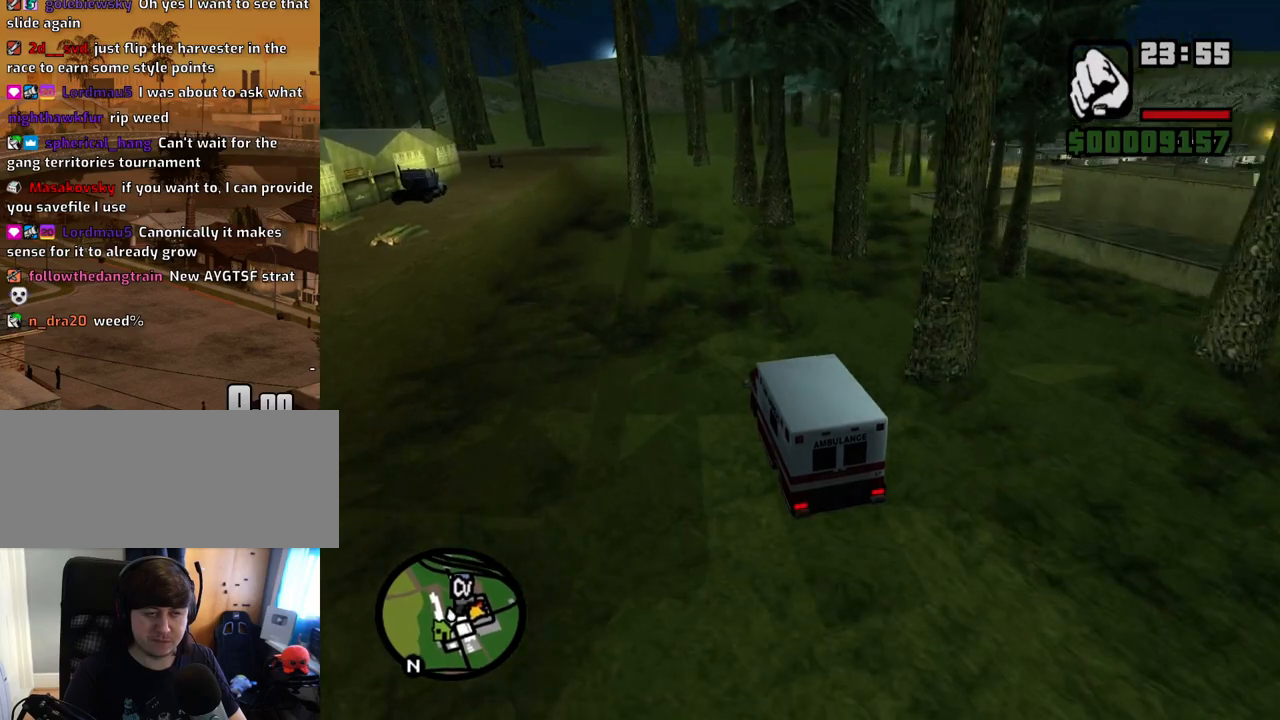
{"keys": ["d", "w"], "mouse": [], "events": [[469, "d", "down"]]}
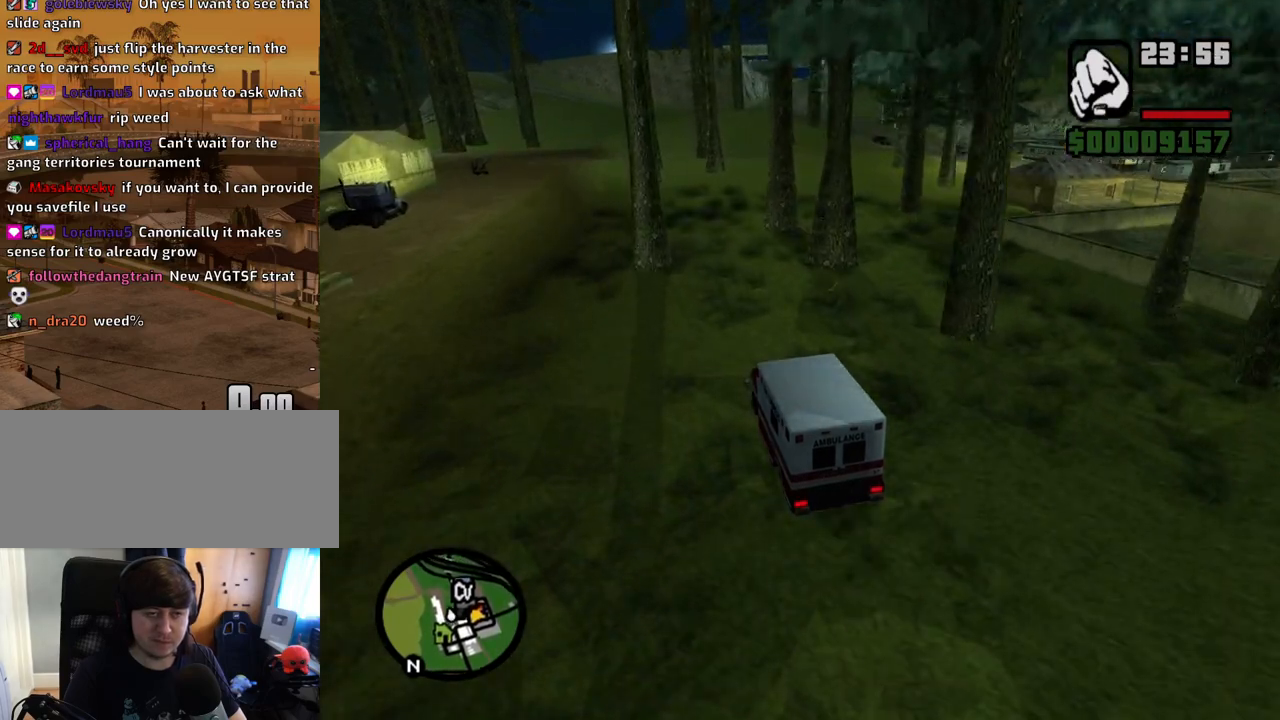
{"keys": ["w"], "mouse": [], "events": [[67, "d", "up"], [251, "d", "down"], [486, "d", "up"]]}
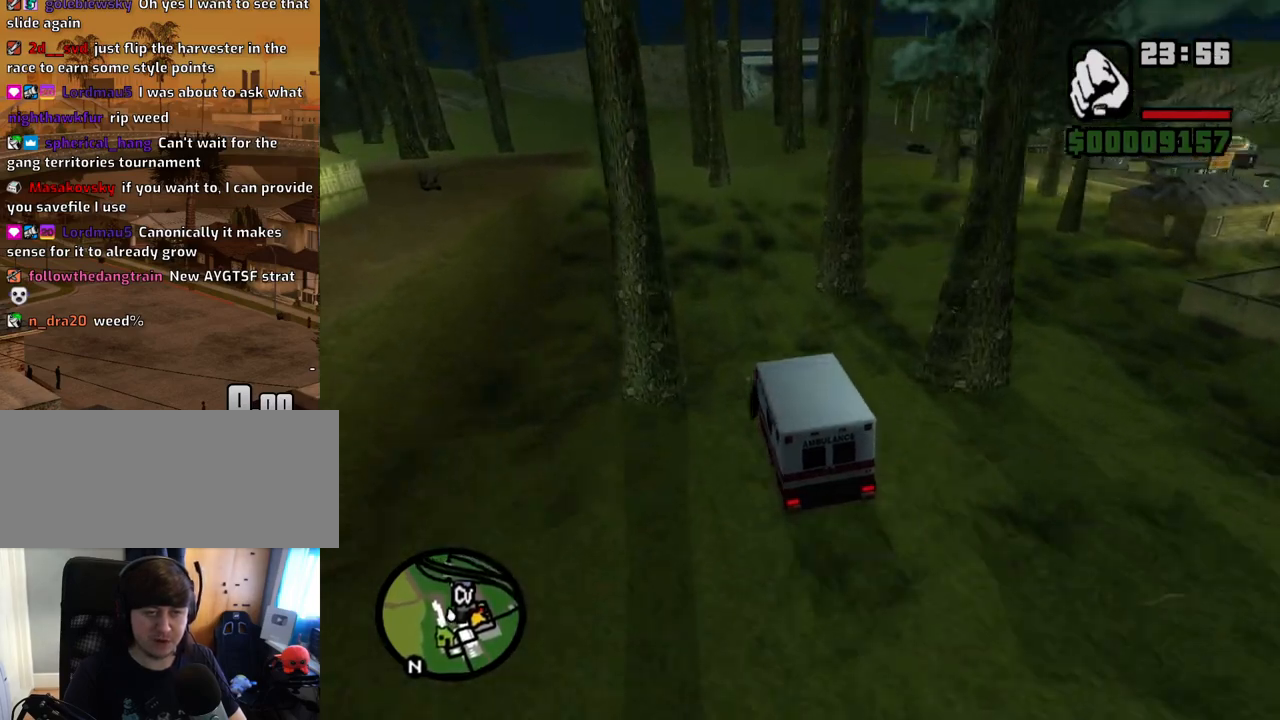
{"keys": ["d", "w"], "mouse": [], "events": [[84, "d", "down"]]}
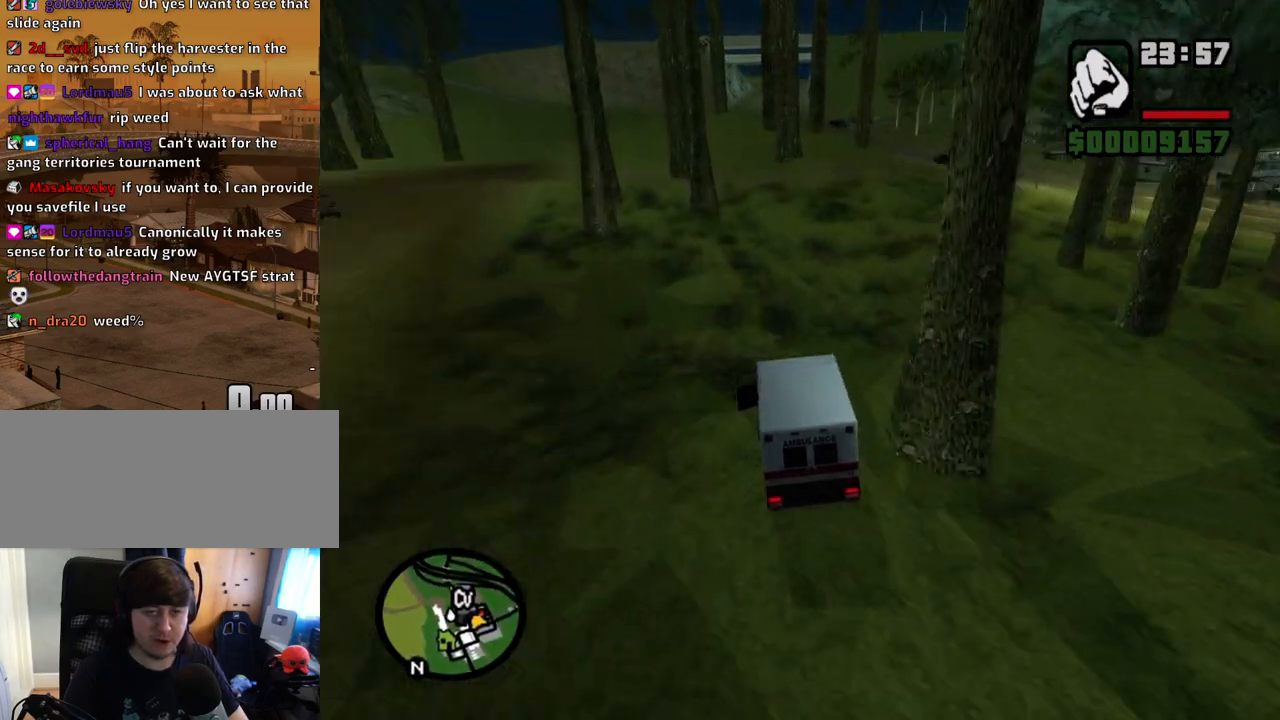
{"keys": ["d", "w"], "mouse": [], "events": [[285, "space", "down"], [385, "space", "up"]]}
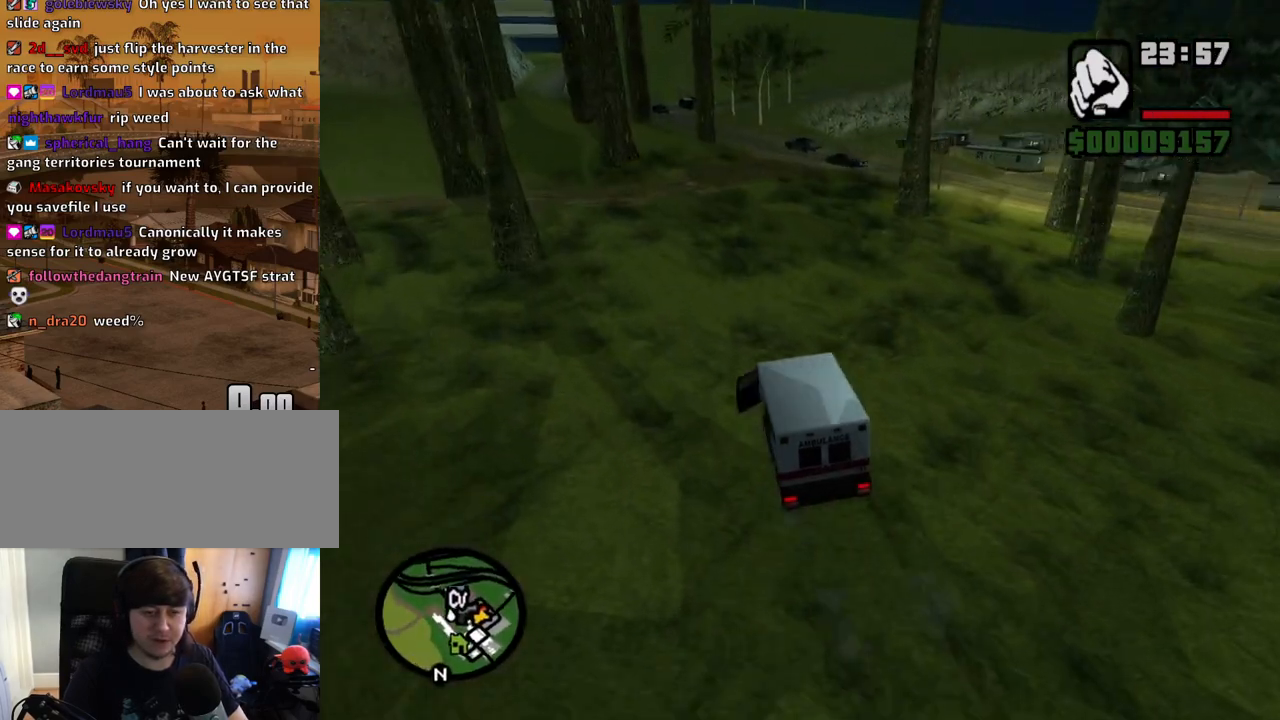
{"keys": ["w"], "mouse": [], "events": [[486, "d", "up"]]}
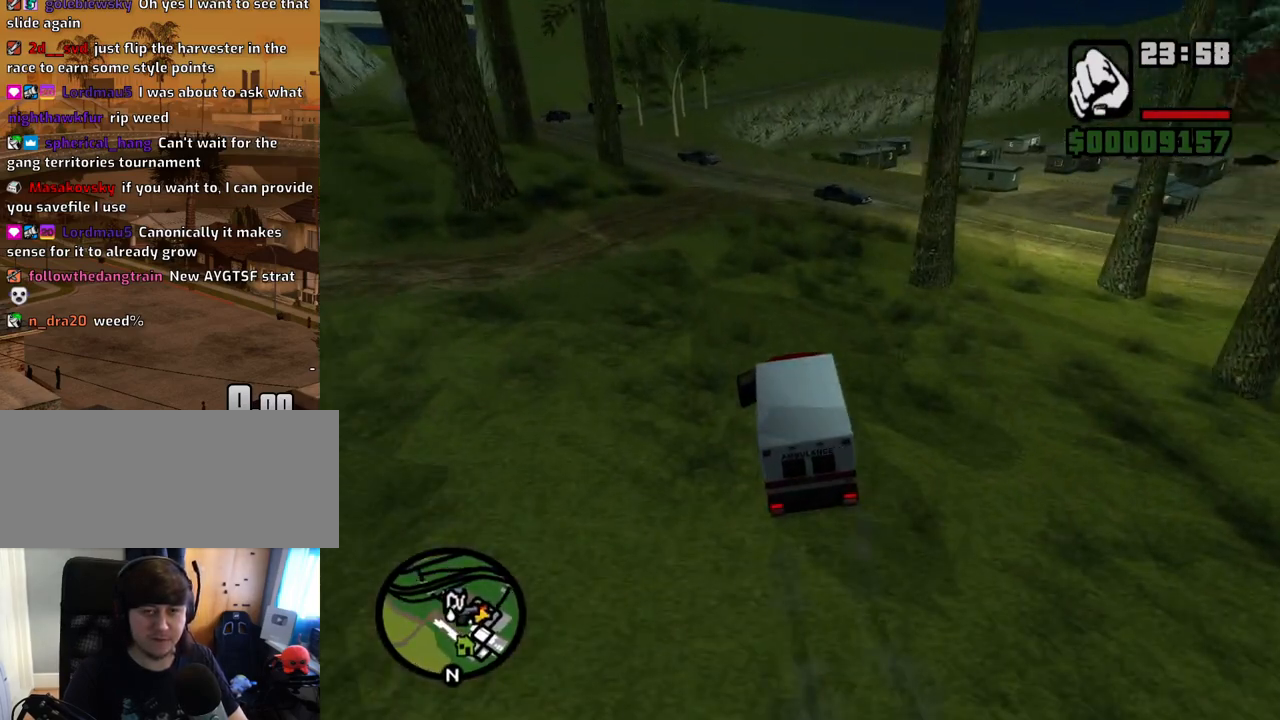
{"keys": ["d", "space"], "mouse": [], "events": [[84, "a", "down"], [168, "a", "up"], [218, "d", "down"], [369, "w", "up"], [503, "space", "down"]]}
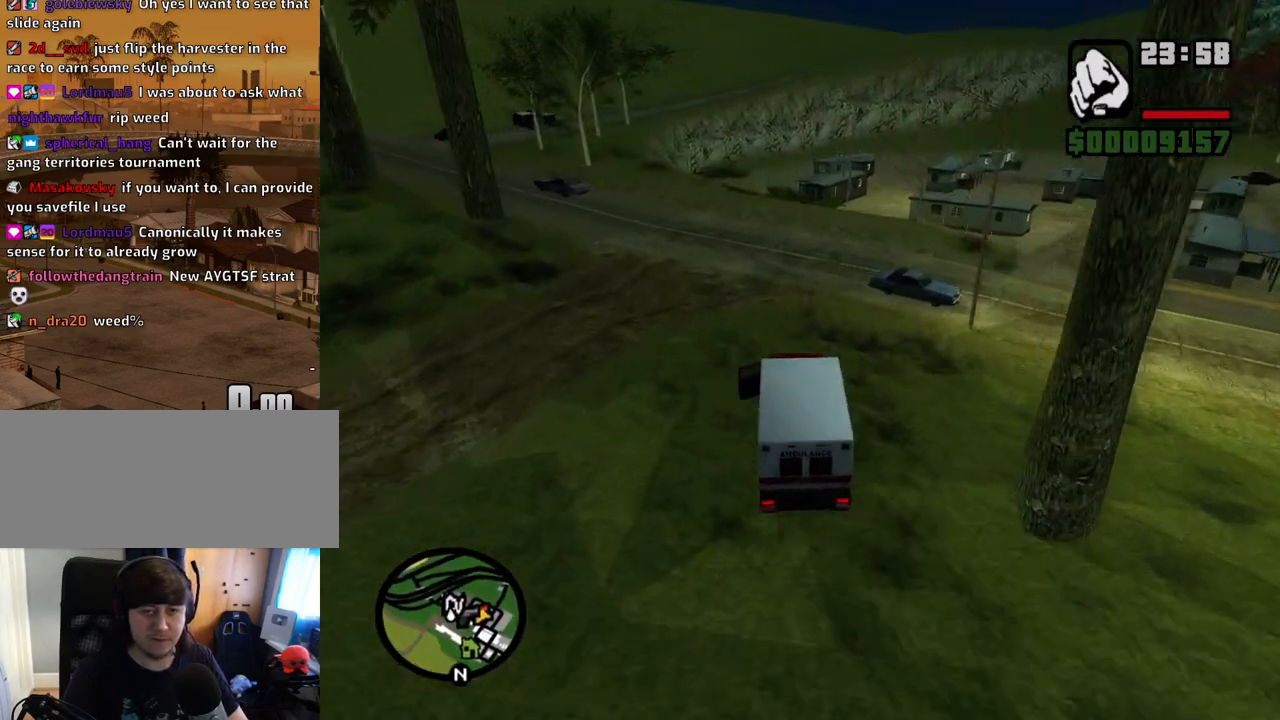
{"keys": ["d", "w"], "mouse": [], "events": [[134, "space", "up"], [285, "w", "down"]]}
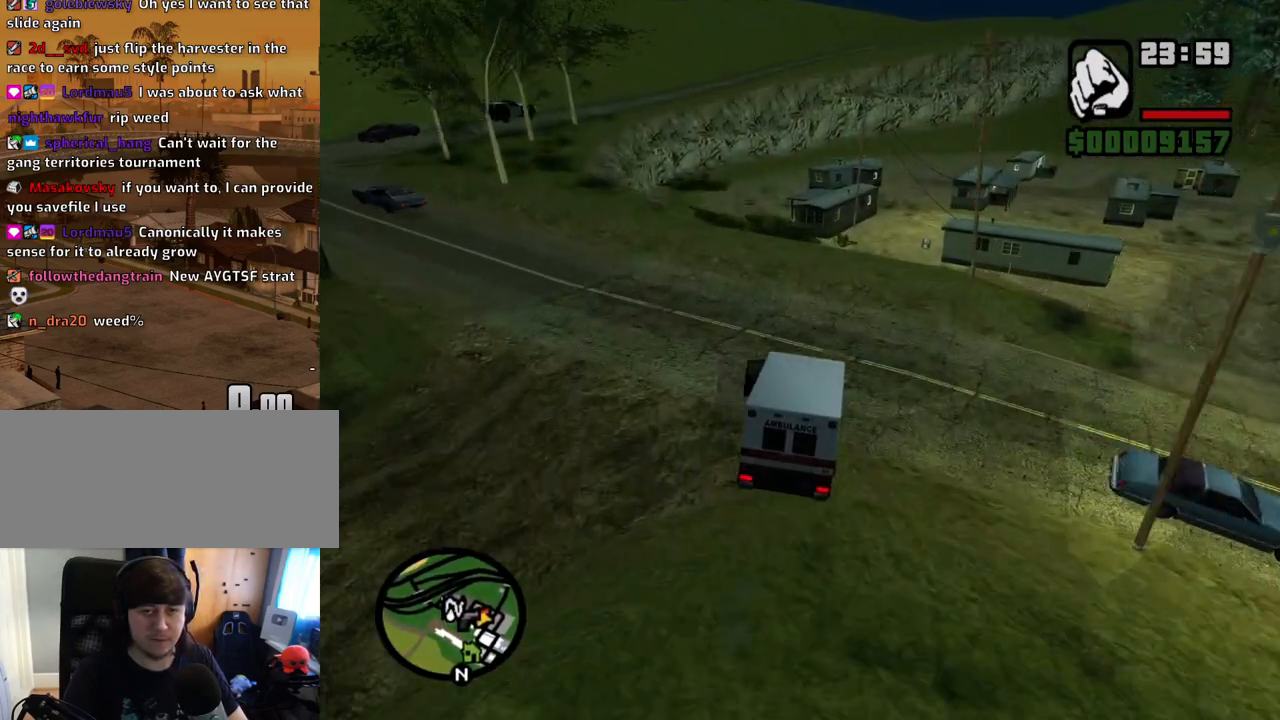
{"keys": [], "mouse": [], "events": [[67, "w", "up"], [486, "d", "up"]]}
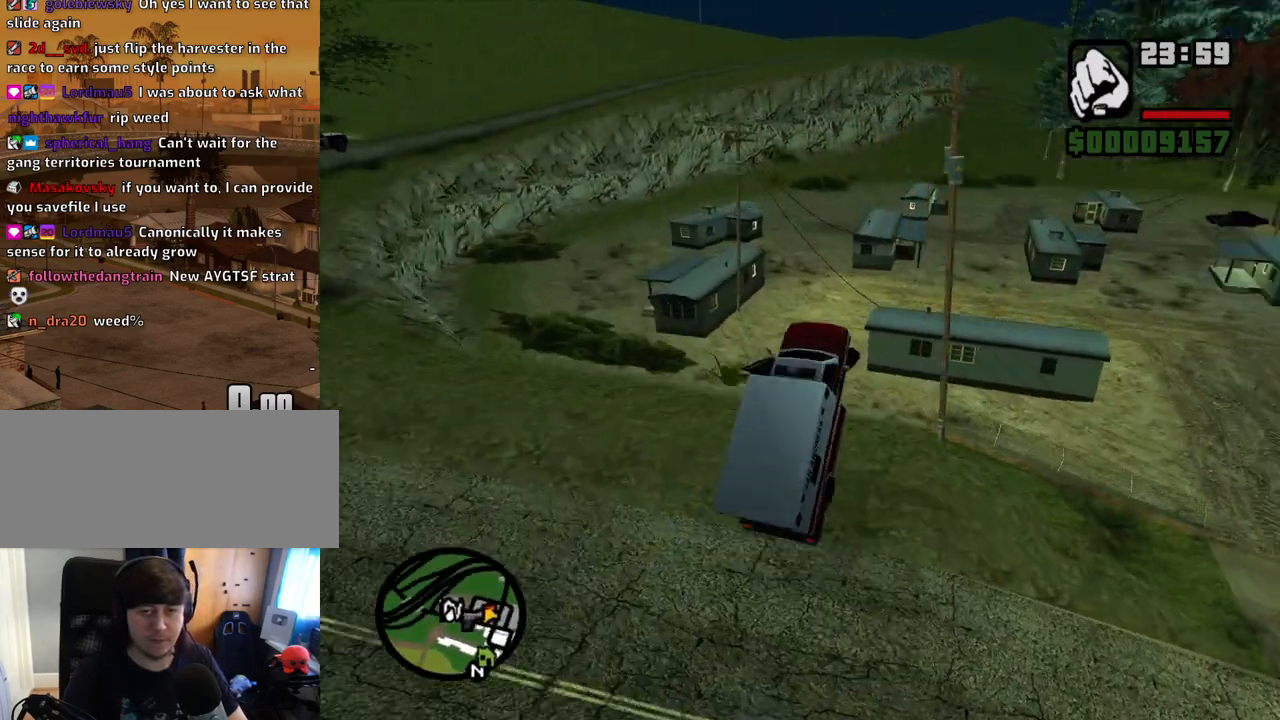
{"keys": ["f"], "mouse": [], "events": [[33, "f", "down"]]}
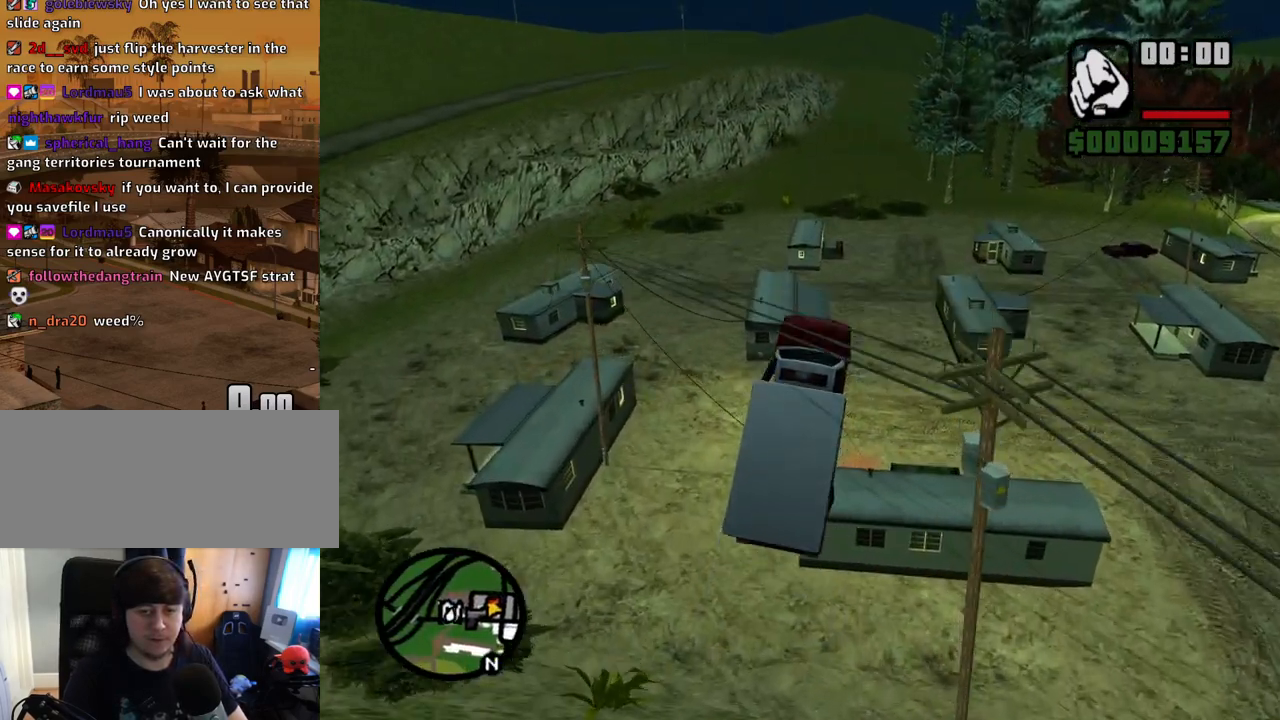
{"keys": ["f"], "mouse": [], "events": []}
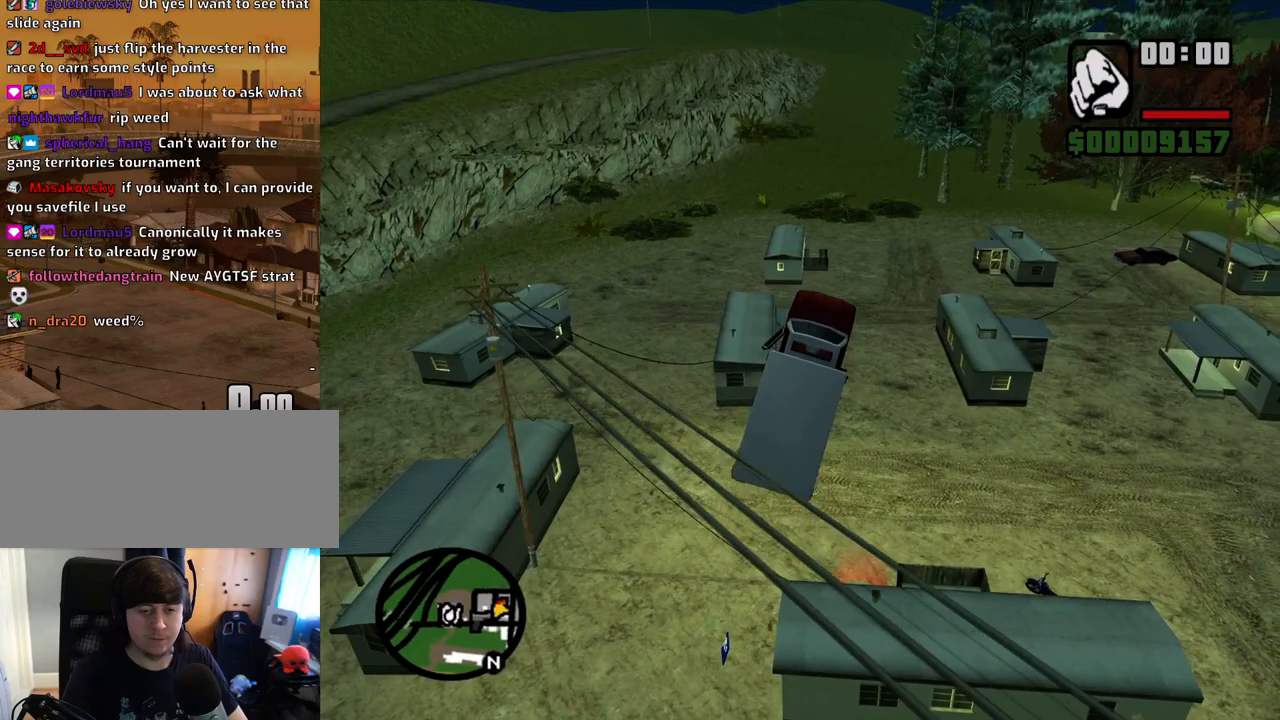
{"keys": [], "mouse": [], "events": [[151, "f", "up"]]}
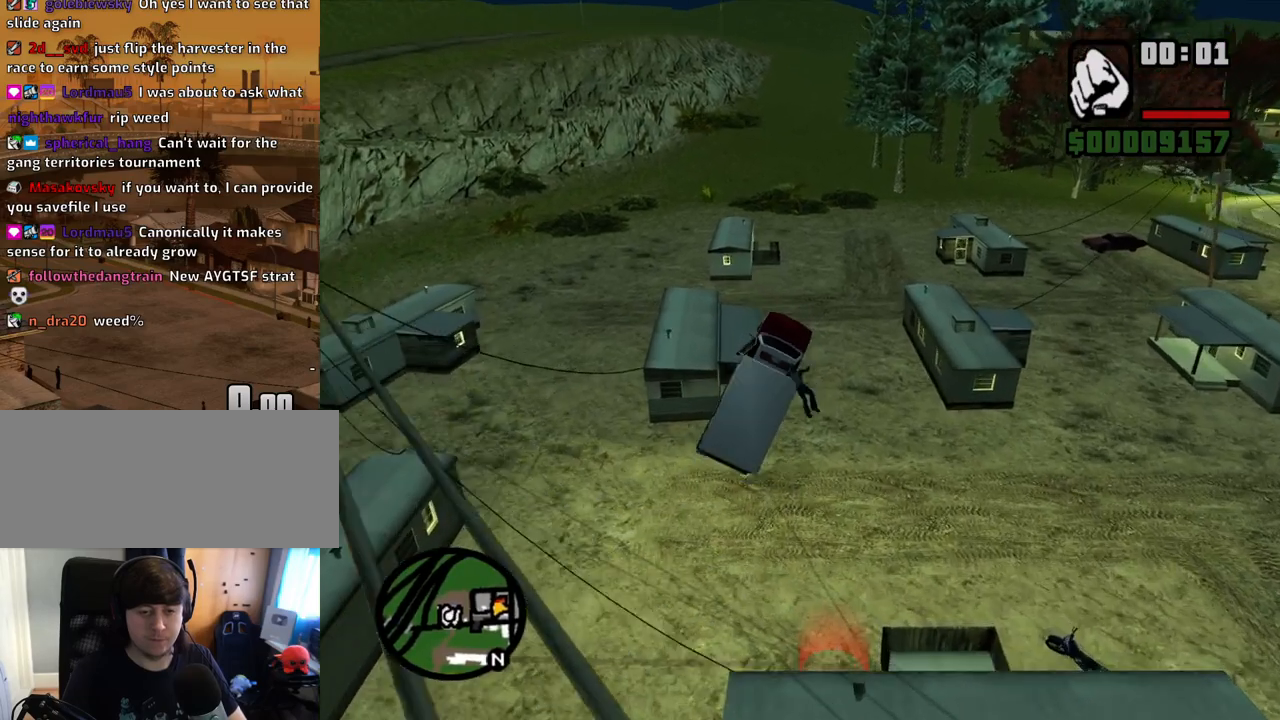
{"keys": ["w"], "mouse": [], "events": [[503, "w", "down"]]}
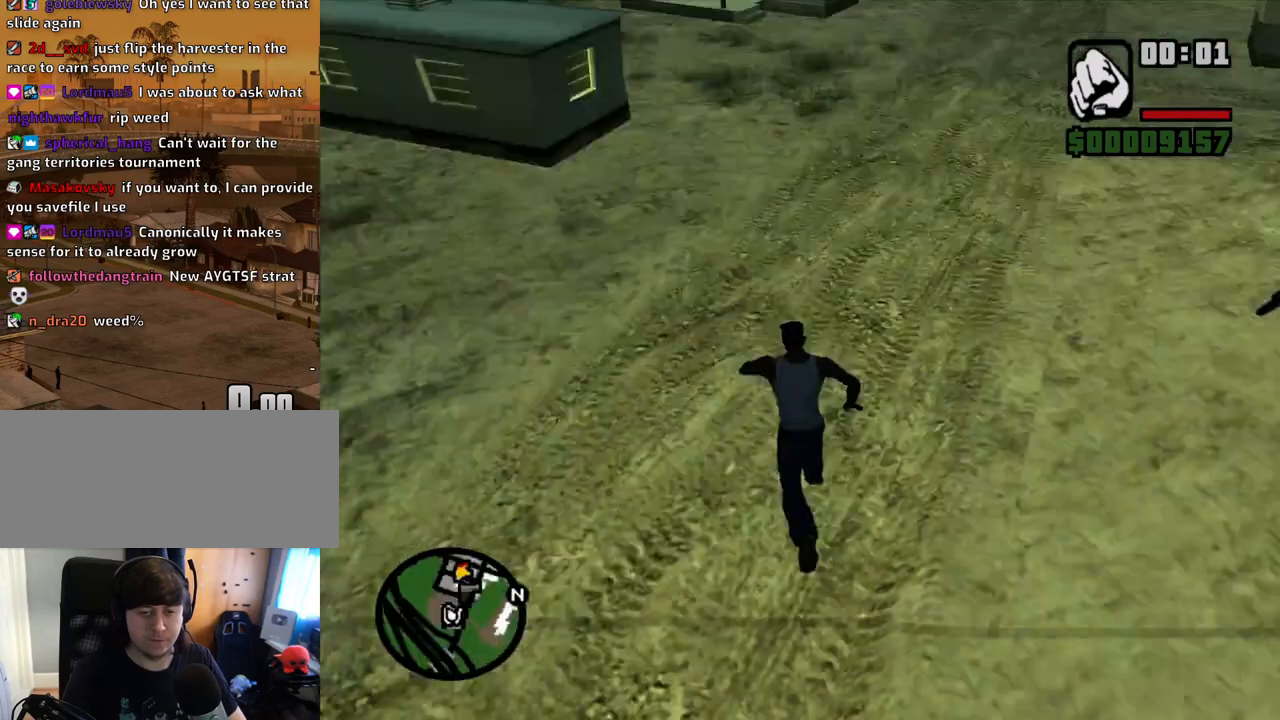
{"keys": ["w"], "mouse": [], "events": []}
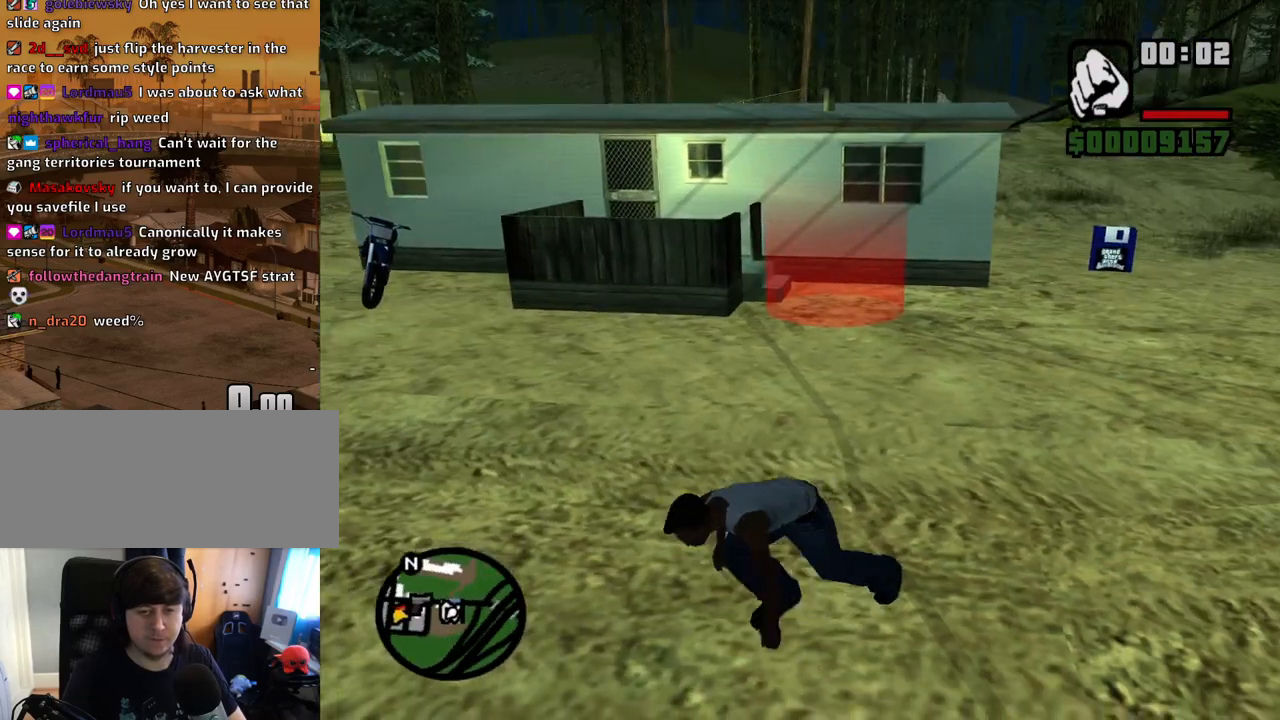
{"keys": ["w"], "mouse": [], "events": []}
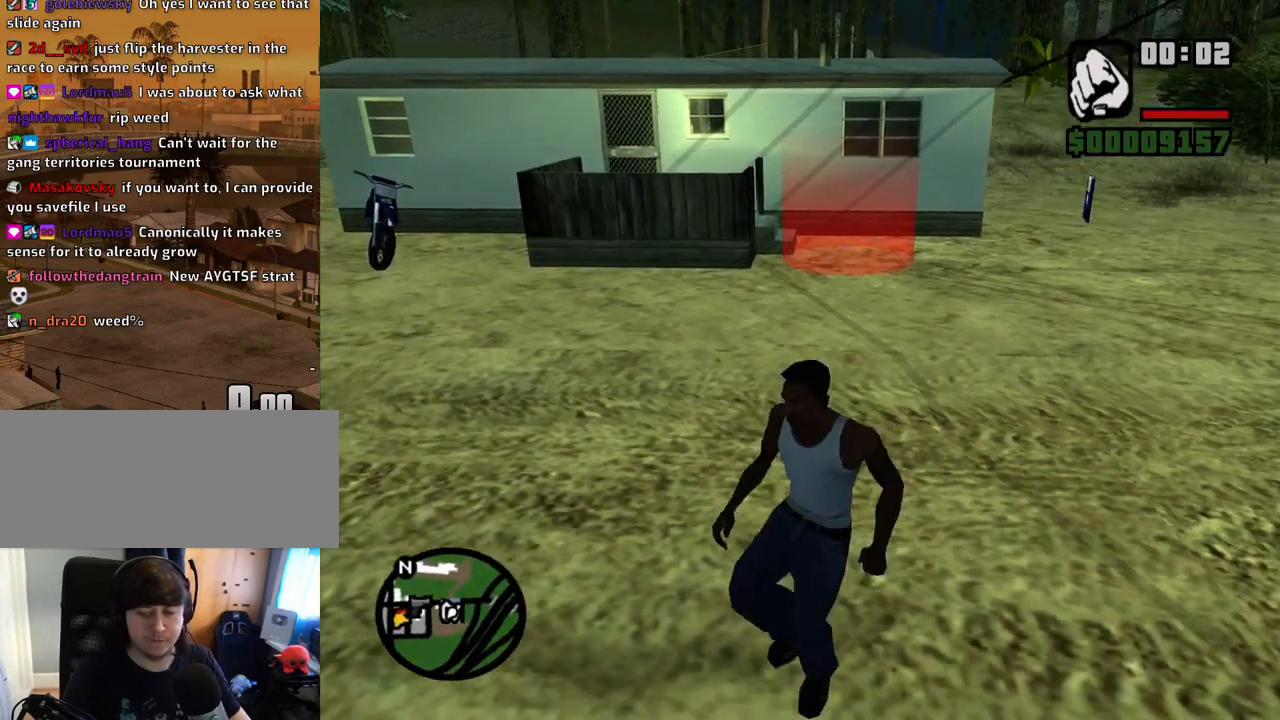
{"keys": ["space", "w"], "mouse": [], "events": [[217, "space", "down"], [318, "space", "up"], [402, "space", "down"]]}
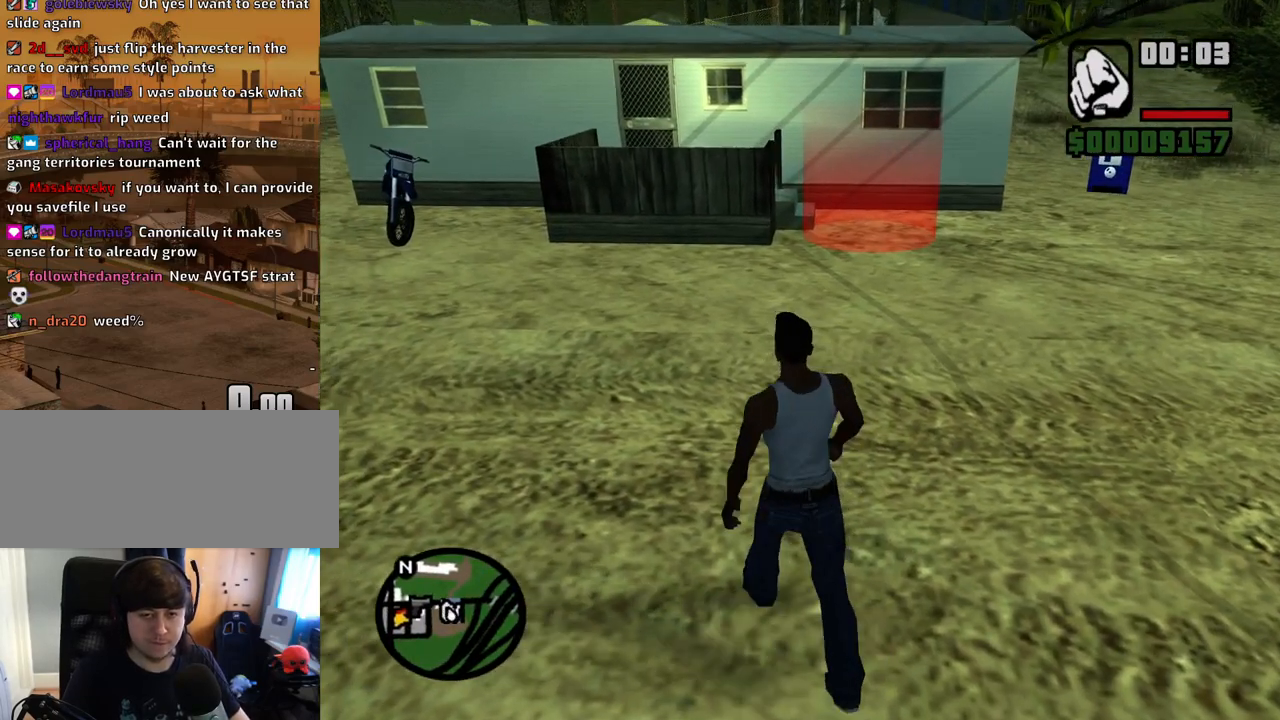
{"keys": ["w"], "mouse": [], "events": [[16, "space", "up"]]}
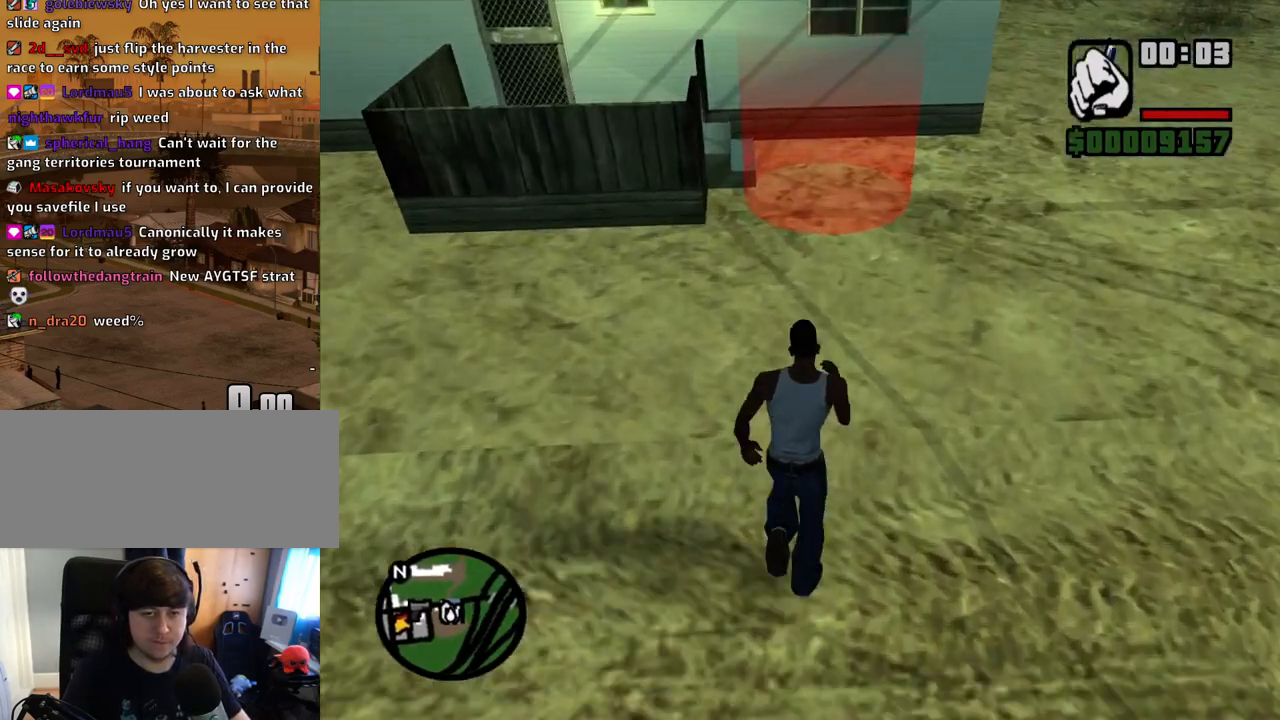
{"keys": ["w"], "mouse": [], "events": [[386, "f3", "down"], [436, "f3", "up"]]}
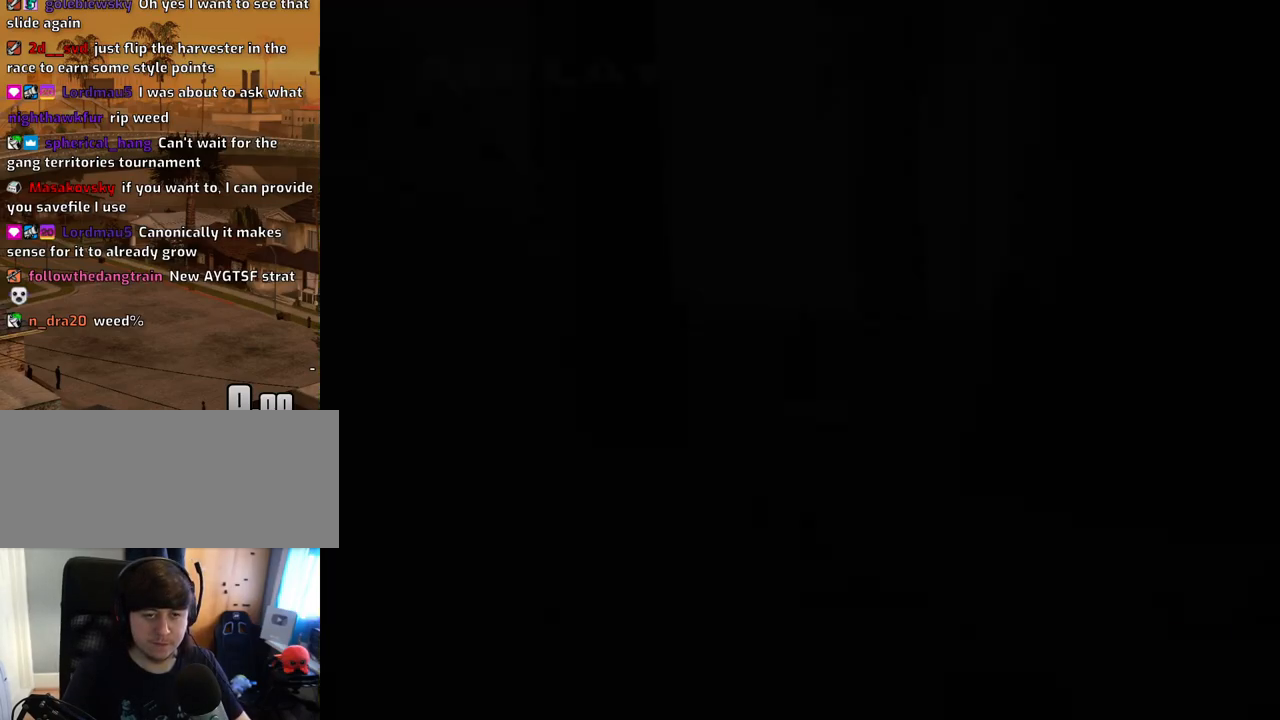
{"keys": ["space"], "mouse": [], "events": [[168, "w", "up"], [218, "d", "down"], [319, "d", "up"], [319, "space", "down"], [369, "space", "up"], [453, "d", "down"], [503, "d", "up"], [503, "space", "down"]]}
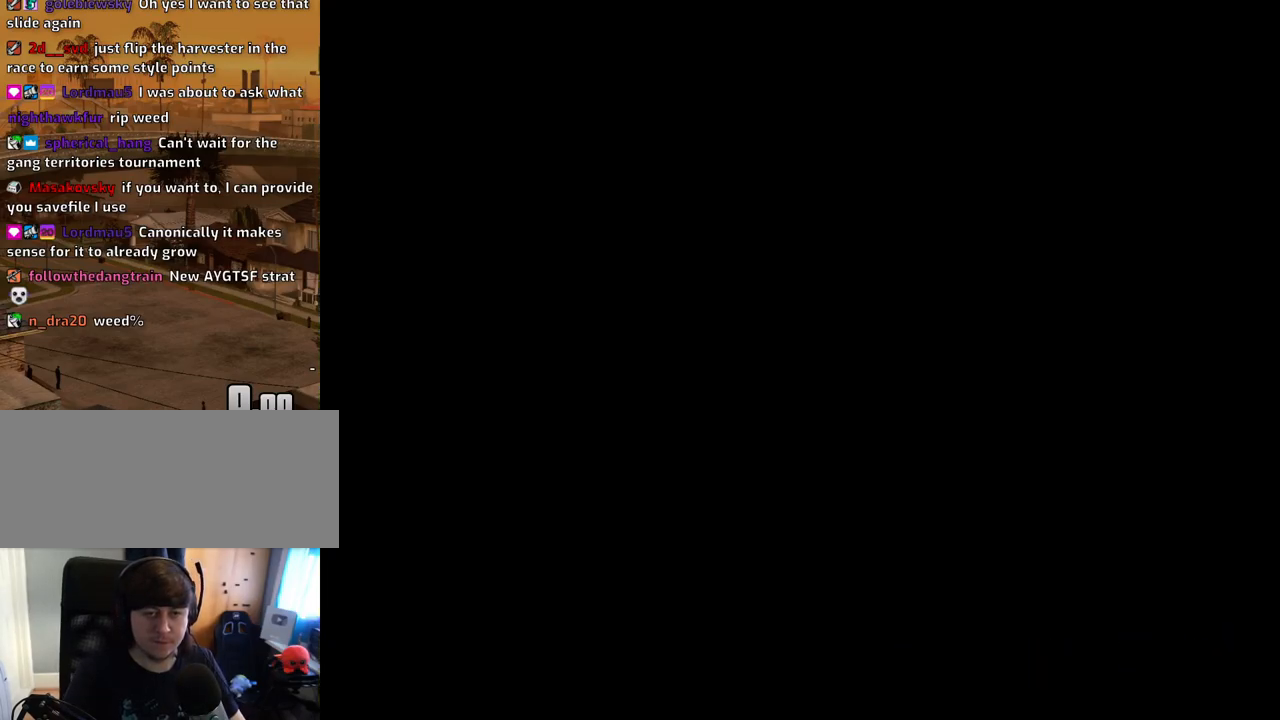
{"keys": ["a", "w"], "mouse": [], "events": [[50, "a", "down"], [50, "space", "up"], [50, "w", "down"], [100, "w", "up"], [134, "a", "up"], [134, "d", "down"], [184, "d", "up"], [184, "space", "down"], [234, "a", "down"], [234, "w", "down"], [285, "space", "up"], [385, "space", "down"], [419, "space", "up"]]}
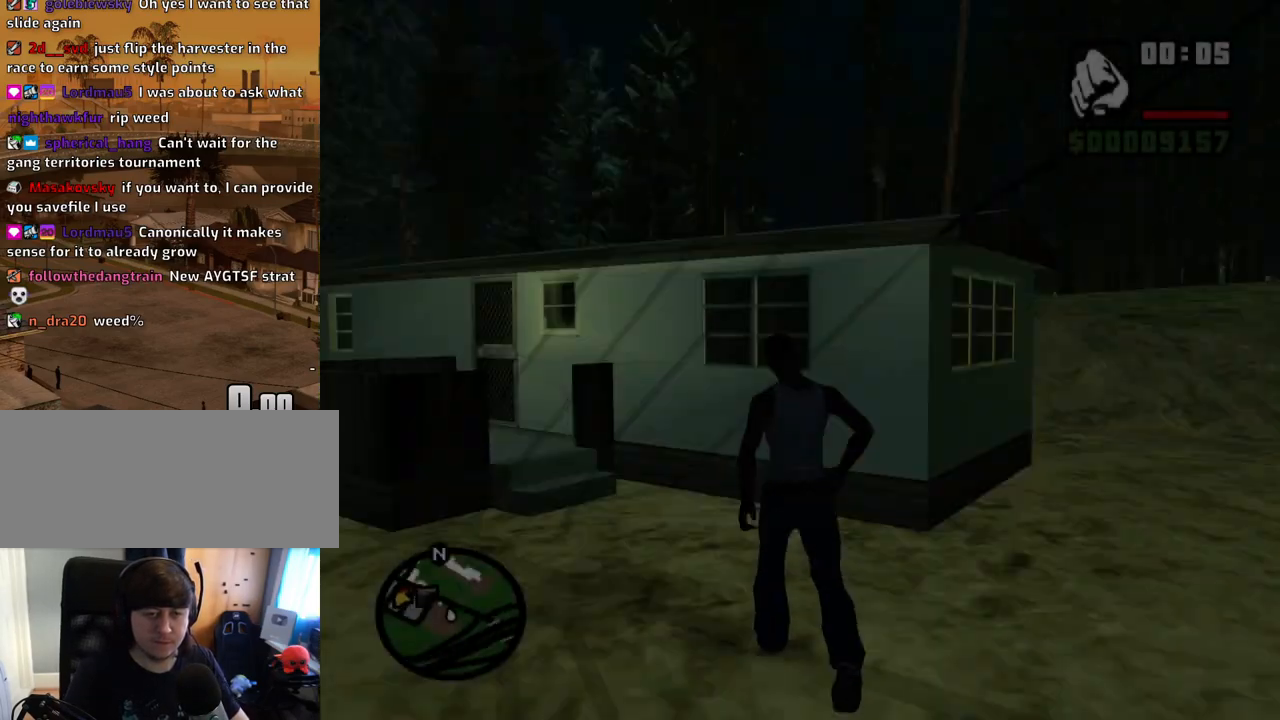
{"keys": ["f", "w"], "mouse": [], "events": [[16, "space", "down"], [117, "space", "up"], [201, "f", "down"], [385, "a", "up"]]}
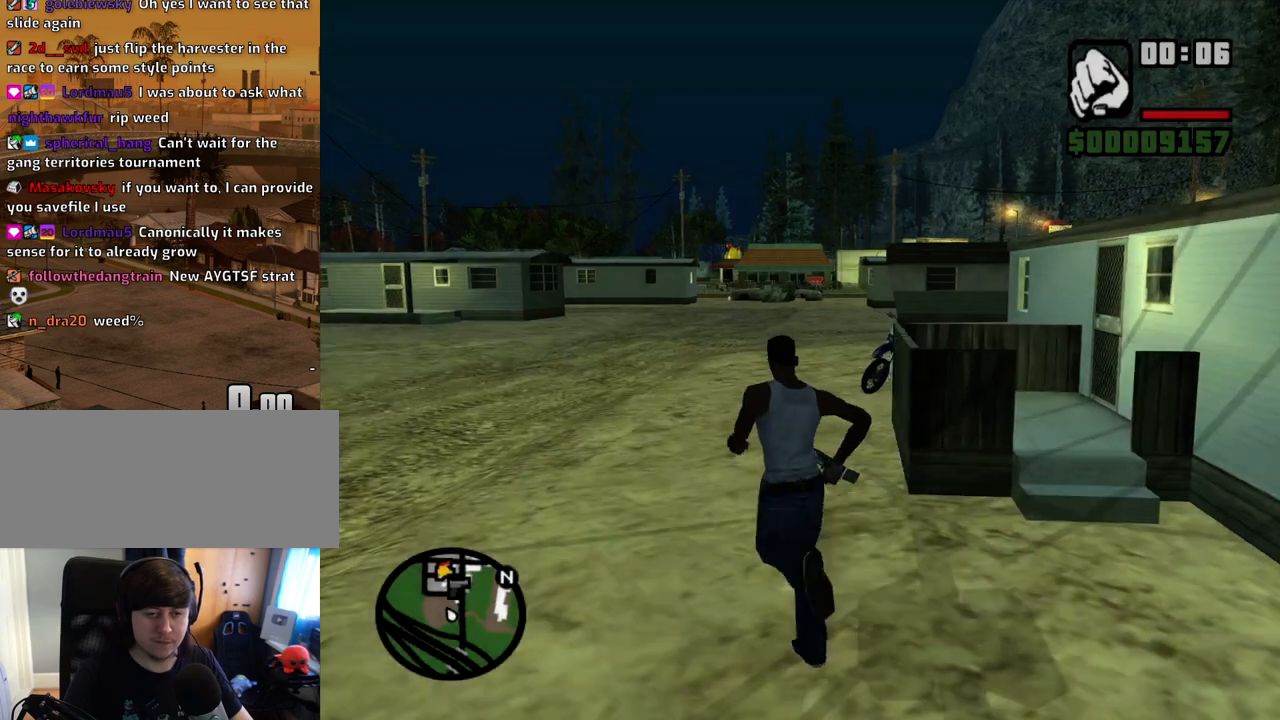
{"keys": ["f", "w"], "mouse": [], "events": []}
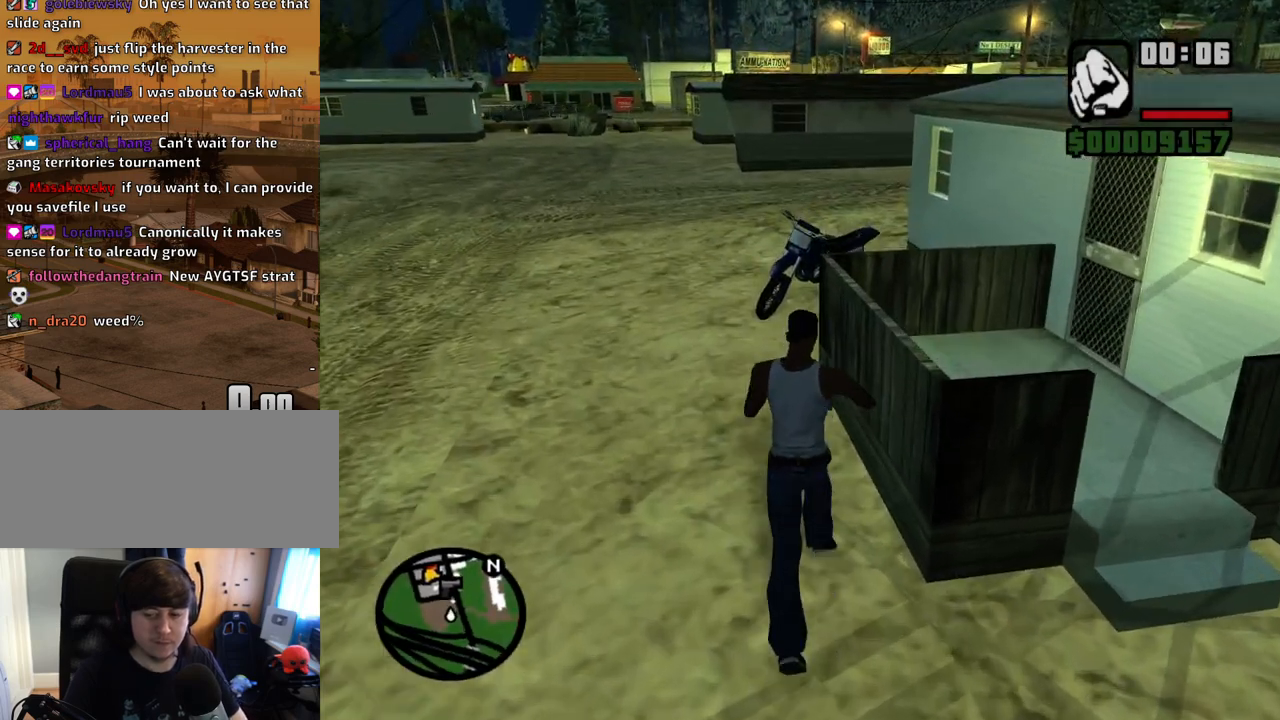
{"keys": ["f", "w"], "mouse": [], "events": []}
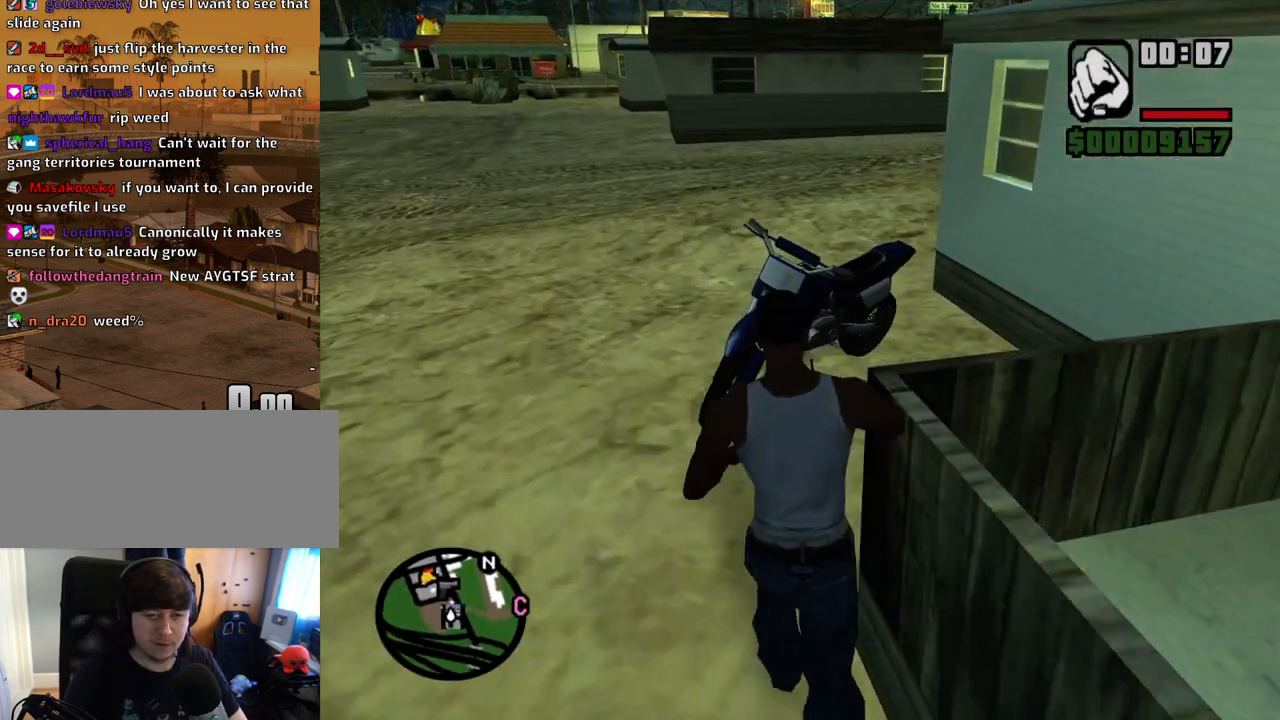
{"keys": ["f", "w"], "mouse": [], "events": []}
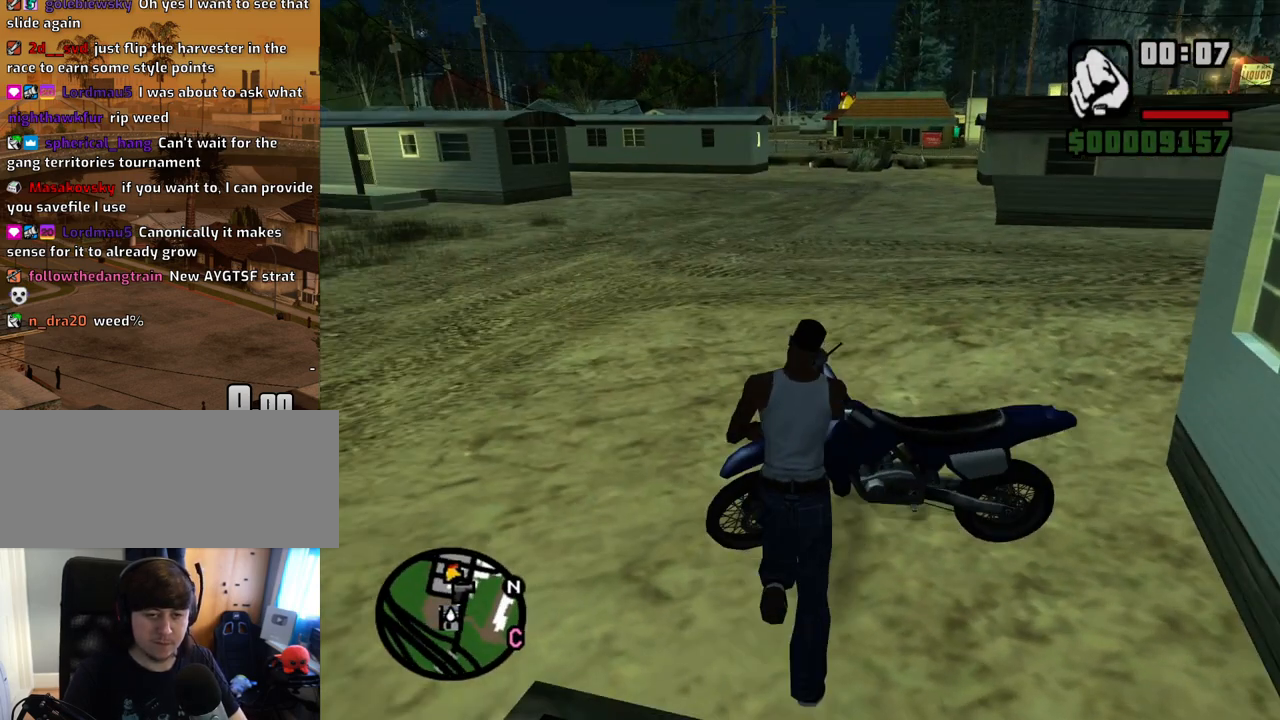
{"keys": ["f", "w"], "mouse": [], "events": []}
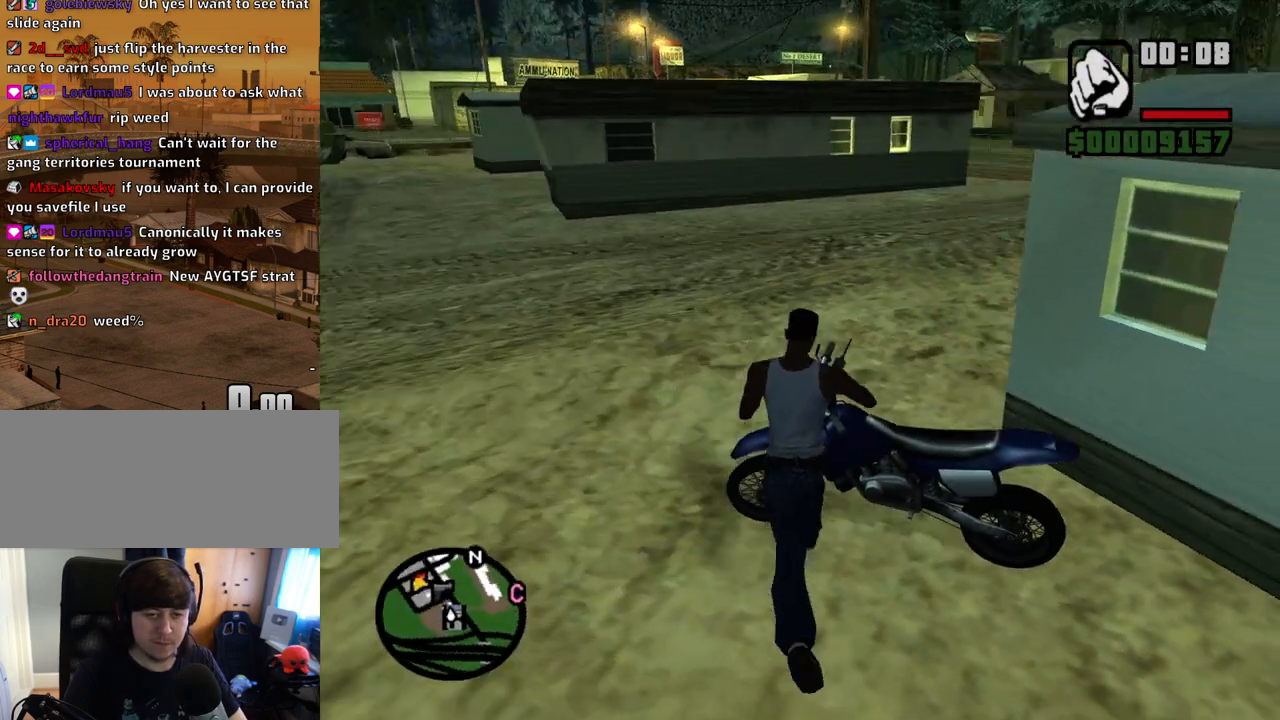
{"keys": ["a"], "mouse": [], "events": [[419, "a", "down"], [419, "w", "up"], [469, "f", "up"]]}
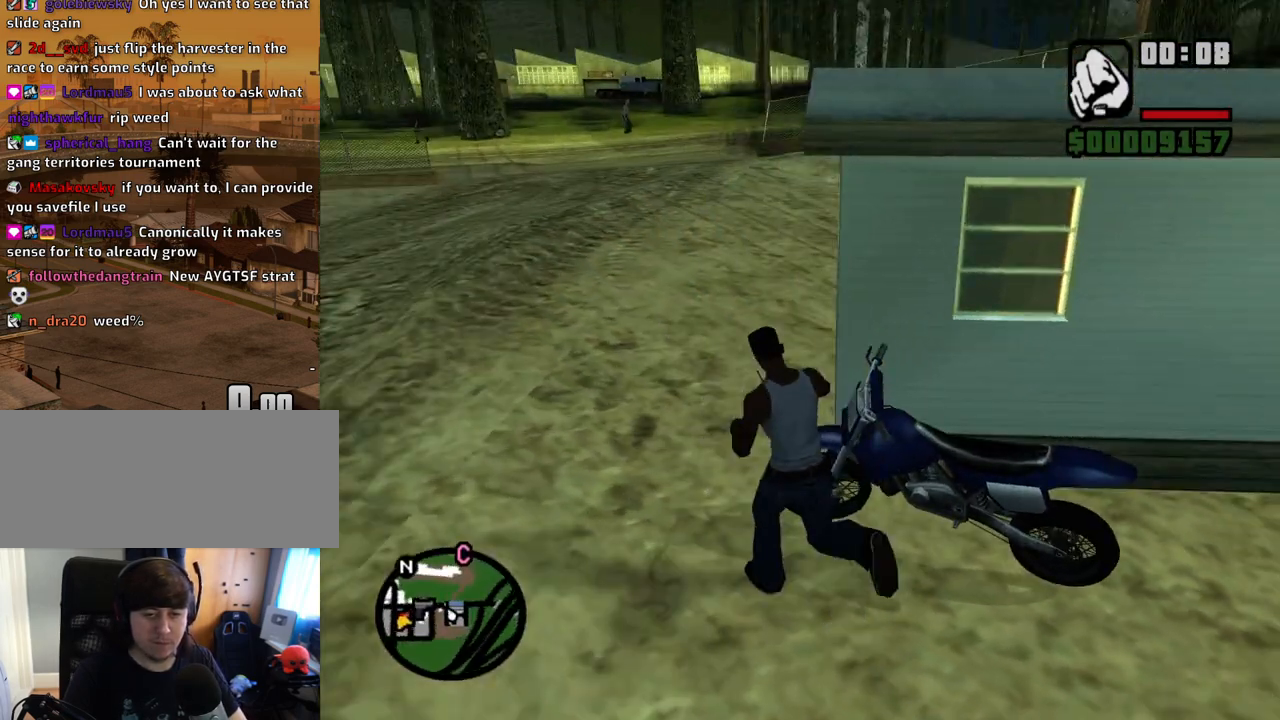
{"keys": ["d"], "mouse": [], "events": [[67, "s", "down"], [150, "a", "up"], [150, "d", "down"], [251, "s", "up"]]}
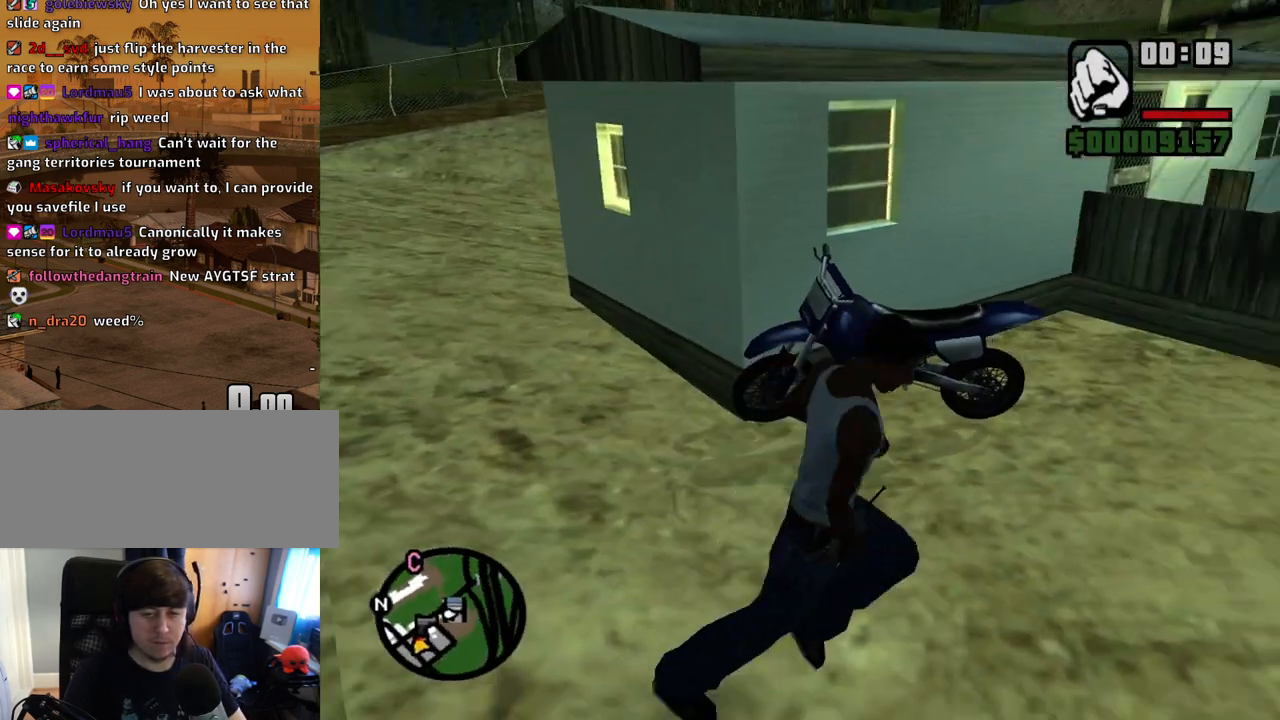
{"keys": [], "mouse": [], "events": [[34, "w", "down"], [84, "d", "up"], [268, "w", "up"], [369, "f", "down"], [453, "f", "up"]]}